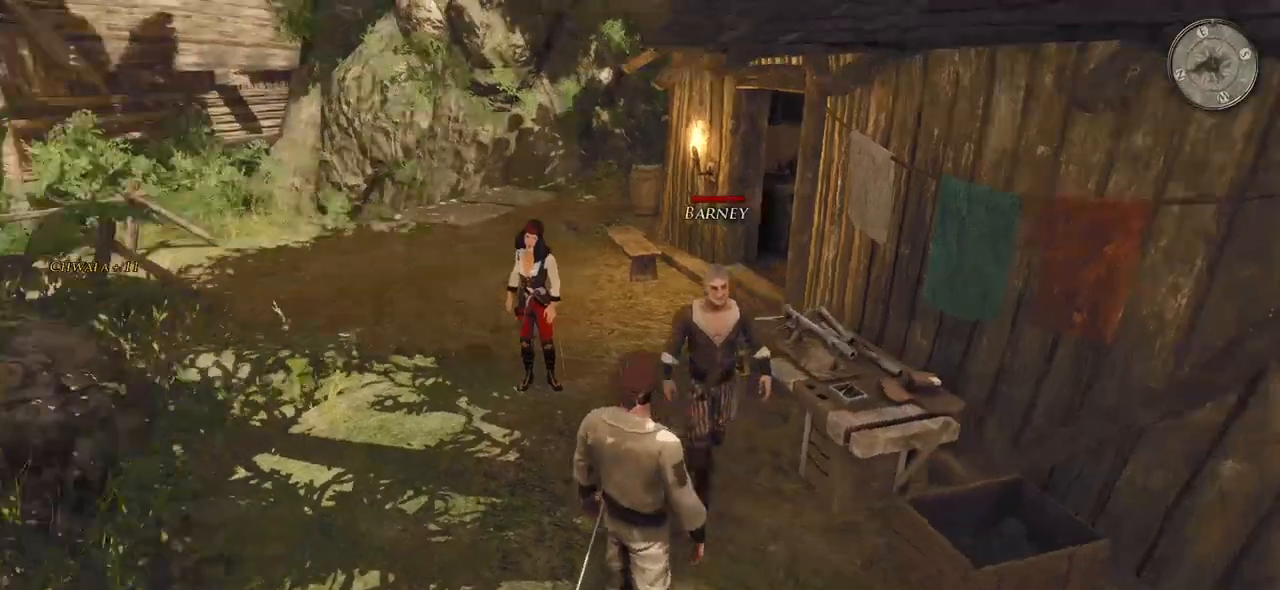
Gameplay with keyboard and mouse; each line is a JSON object with the keys and mouse buttons held at the frame after it. "events" lists presses ("down") and releases ("up") of "a", "ctrl", "d", "e", "q", "s", "shift", "space", "w", "mouse_left", "mouse_wheel", "mouse_right", "mouse_mb4" and "mouse_mb5" between this image and that frame as [ms after this image, input, new state], when the widget could be followed in between. "mouse_left", "mouse_wheel", "mouse_right", "mouse_mb4", "mouse_mb5" = the "left", "wheel", "right", "mb4", "mb5" buttons of the "mouse" list. No other keys are recorded. "wheel" means that the mouse wheel is clicked or scrolled. Mouse movement is not recorded.
{"keys": [], "mouse": ["left"], "events": [[400, "mouse_left", "down"]]}
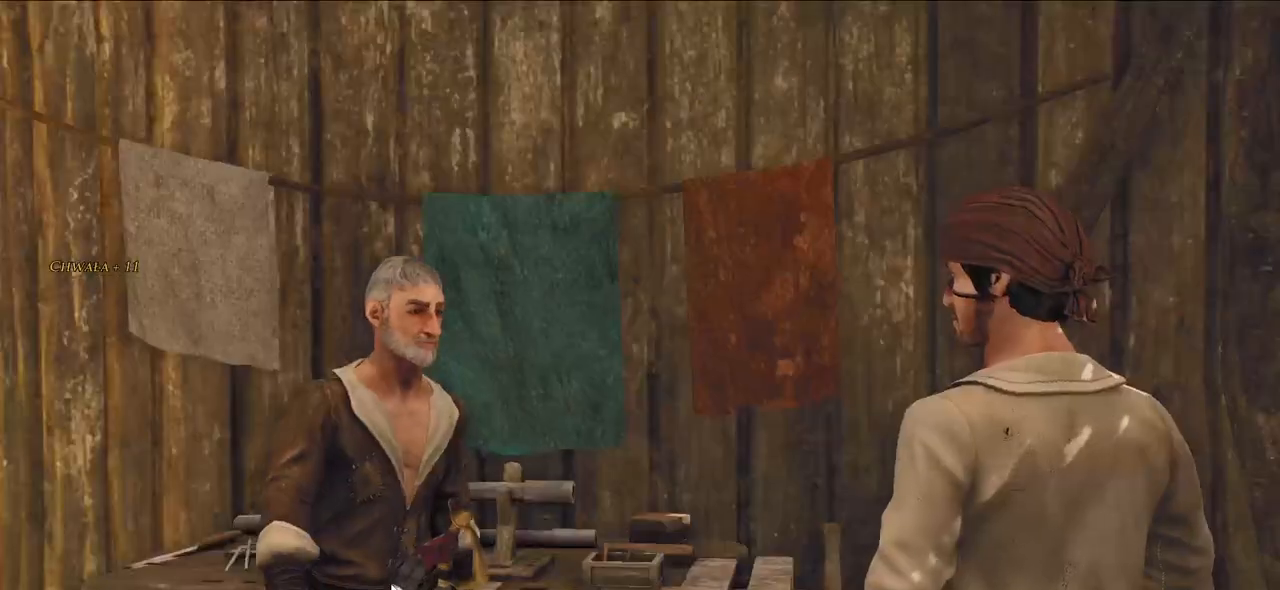
{"keys": [], "mouse": [], "events": [[20, "mouse_left", "up"]]}
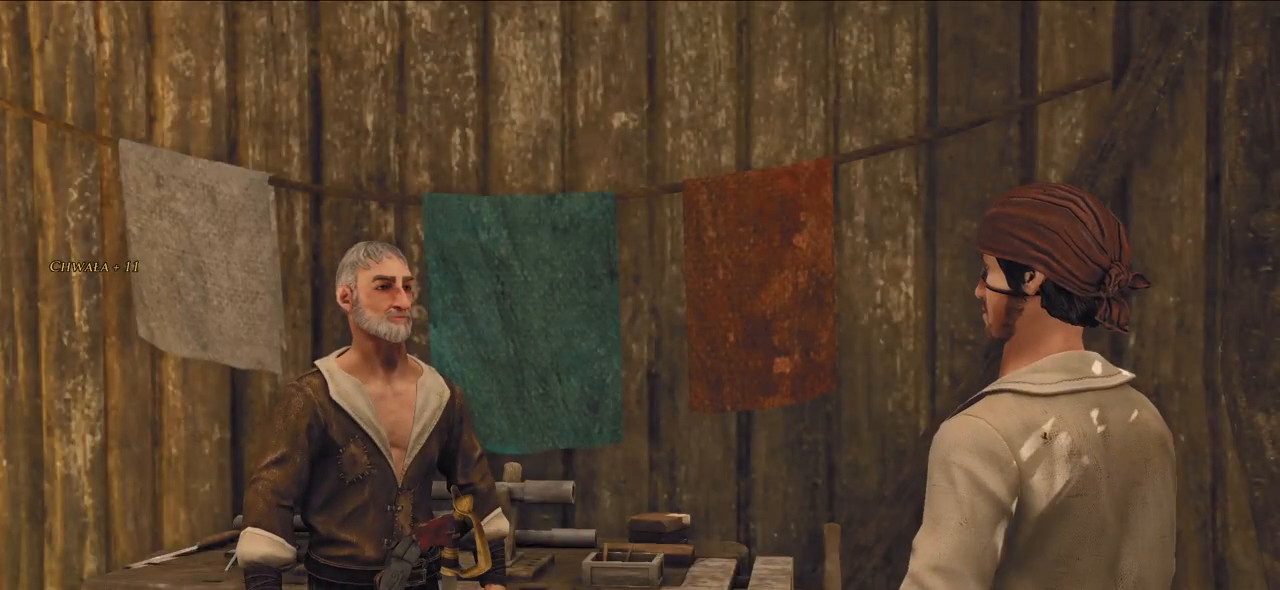
{"keys": [], "mouse": ["left"], "events": [[460, "mouse_left", "down"]]}
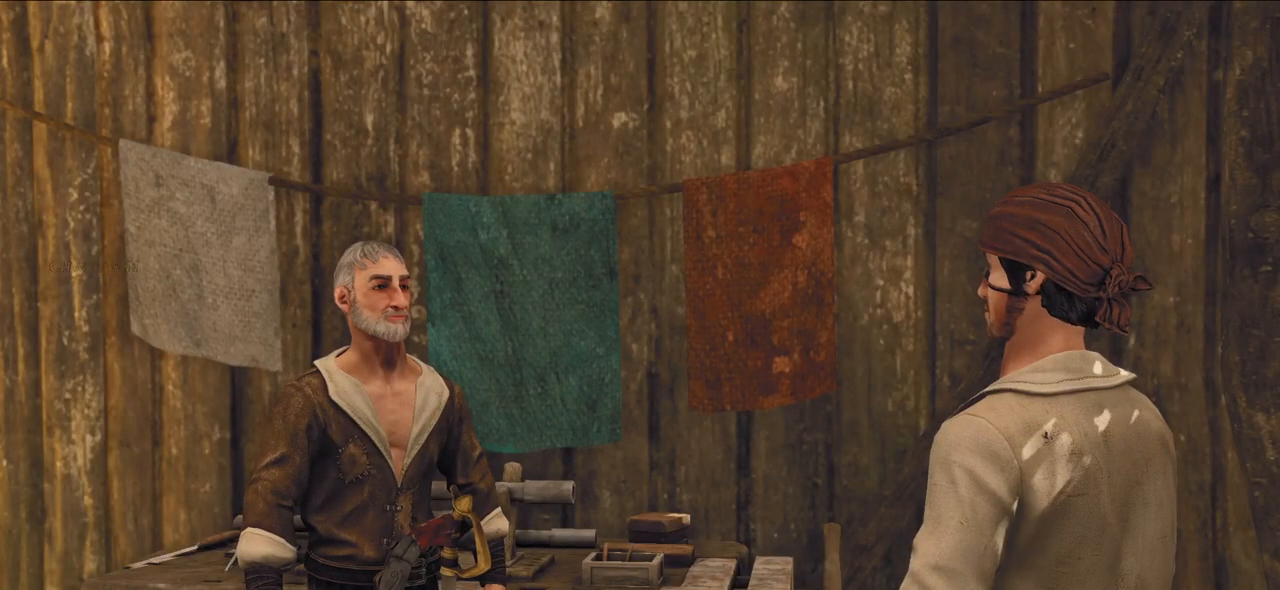
{"keys": [], "mouse": [], "events": [[80, "mouse_left", "up"]]}
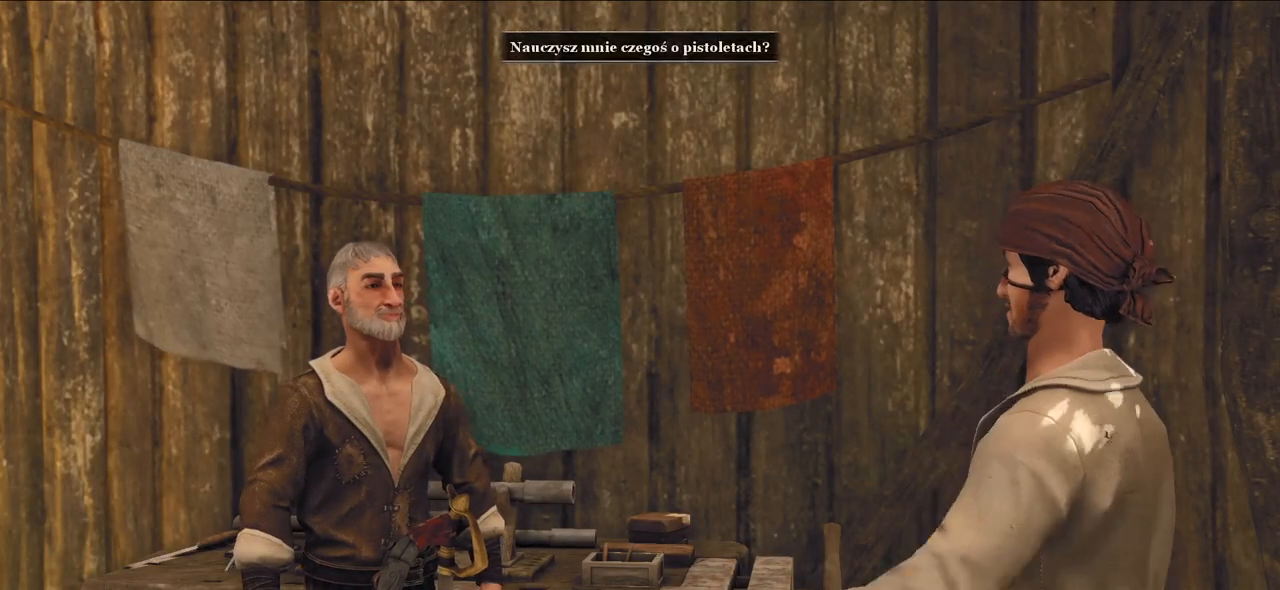
{"keys": [], "mouse": [], "events": []}
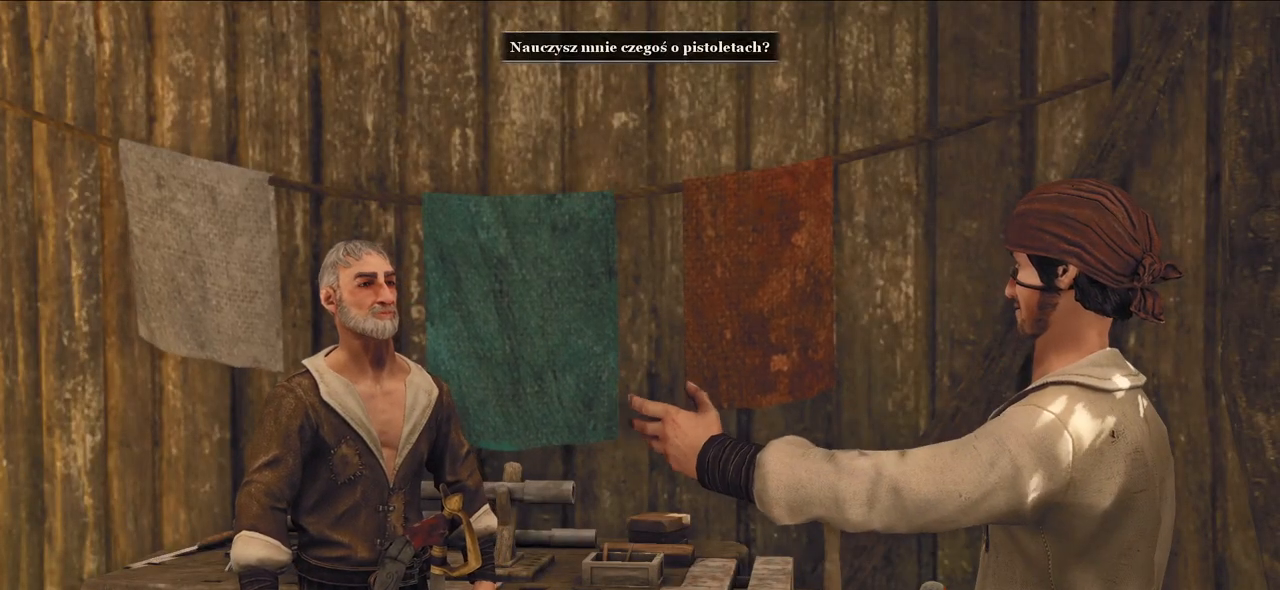
{"keys": [], "mouse": [], "events": []}
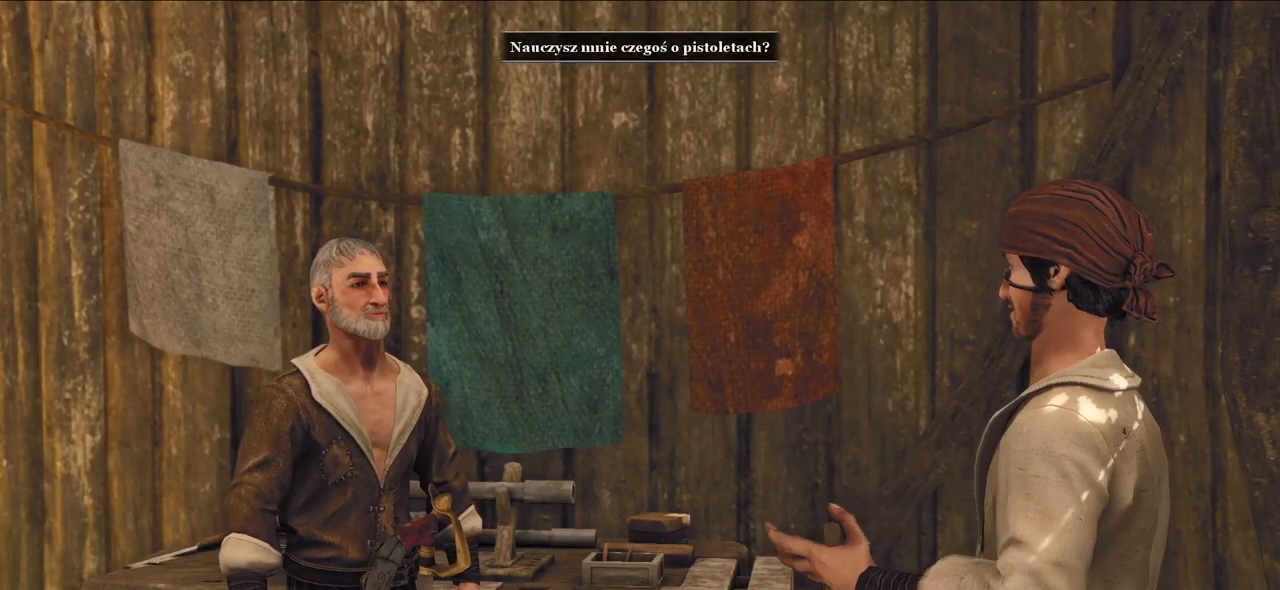
{"keys": [], "mouse": [], "events": []}
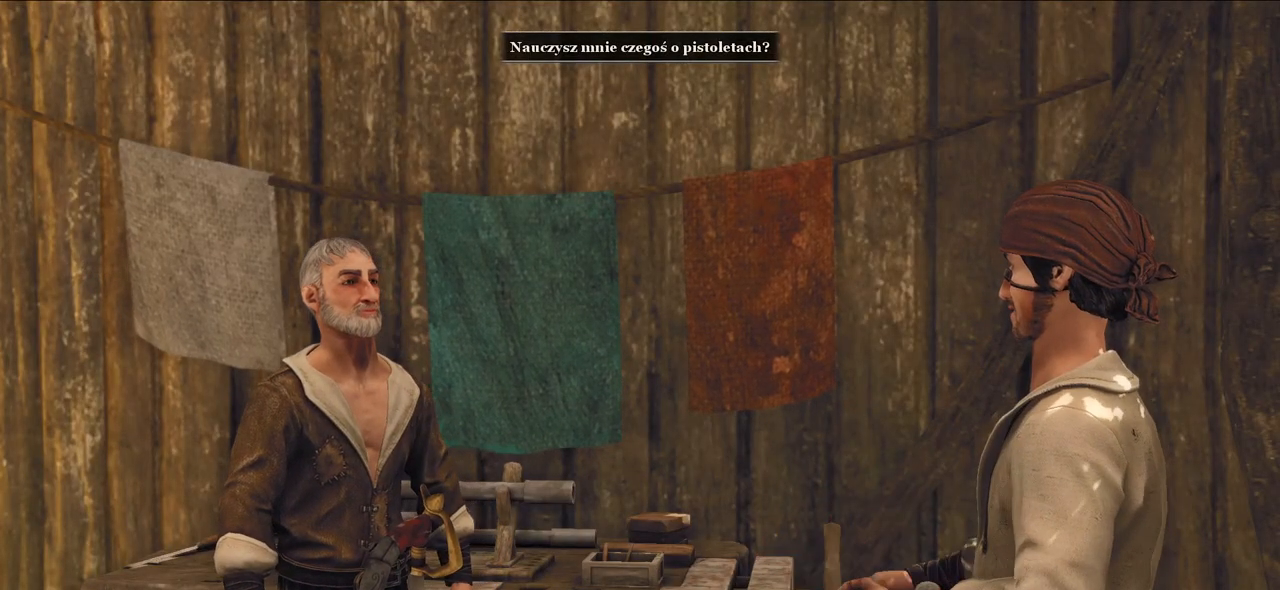
{"keys": [], "mouse": [], "events": []}
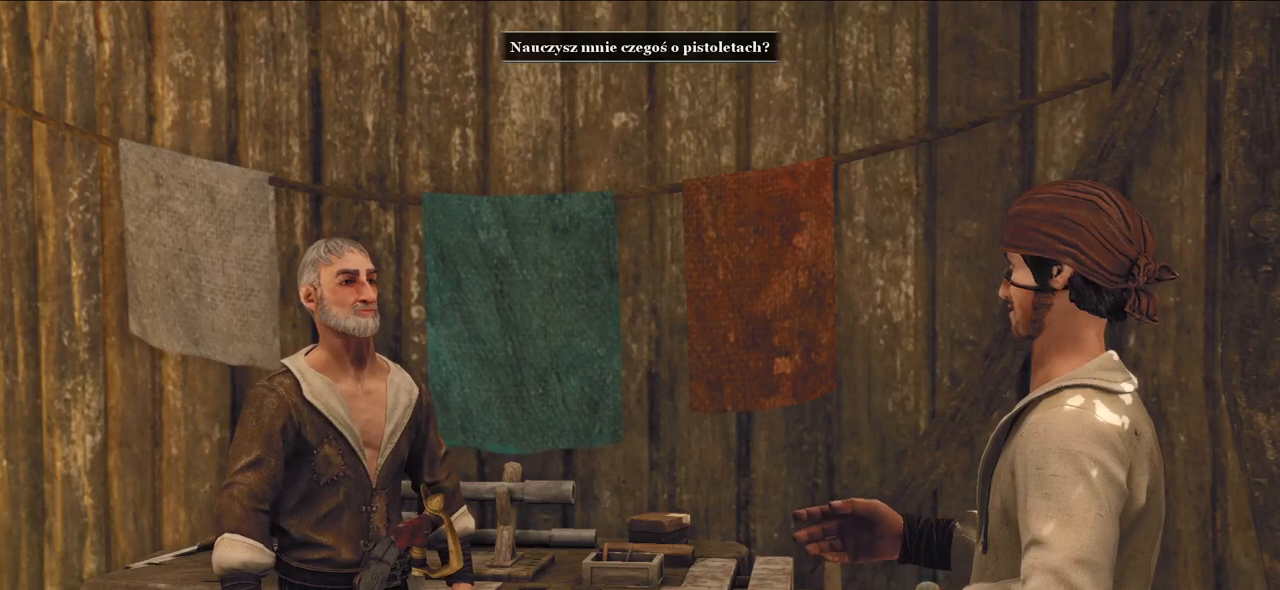
{"keys": [], "mouse": [], "events": []}
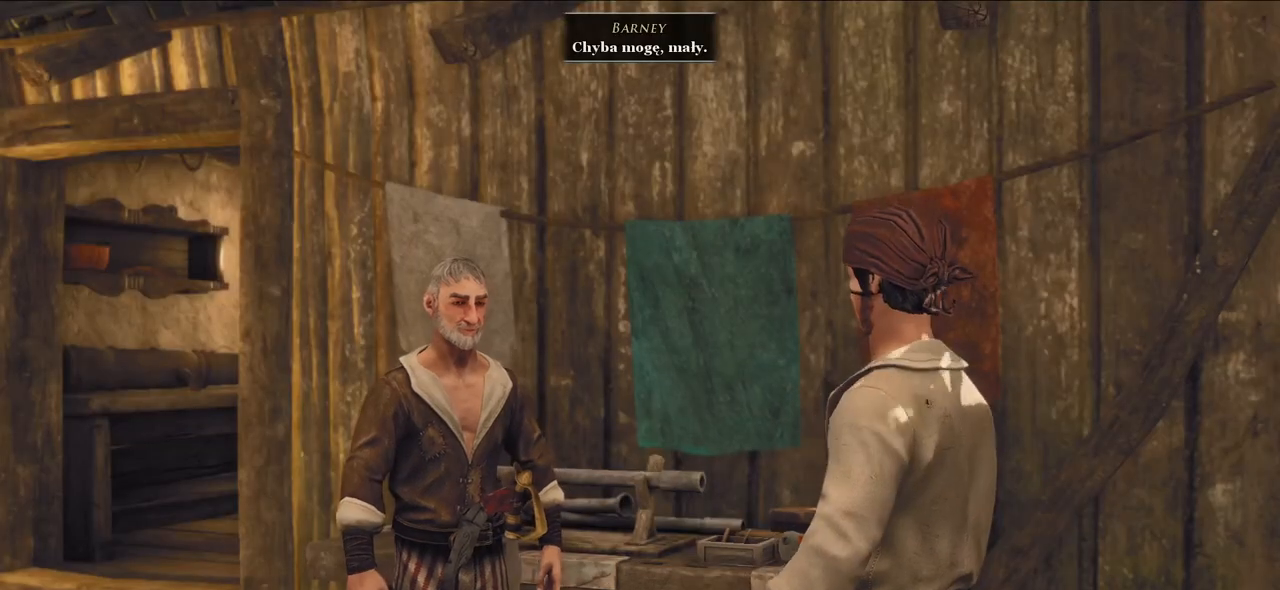
{"keys": [], "mouse": [], "events": []}
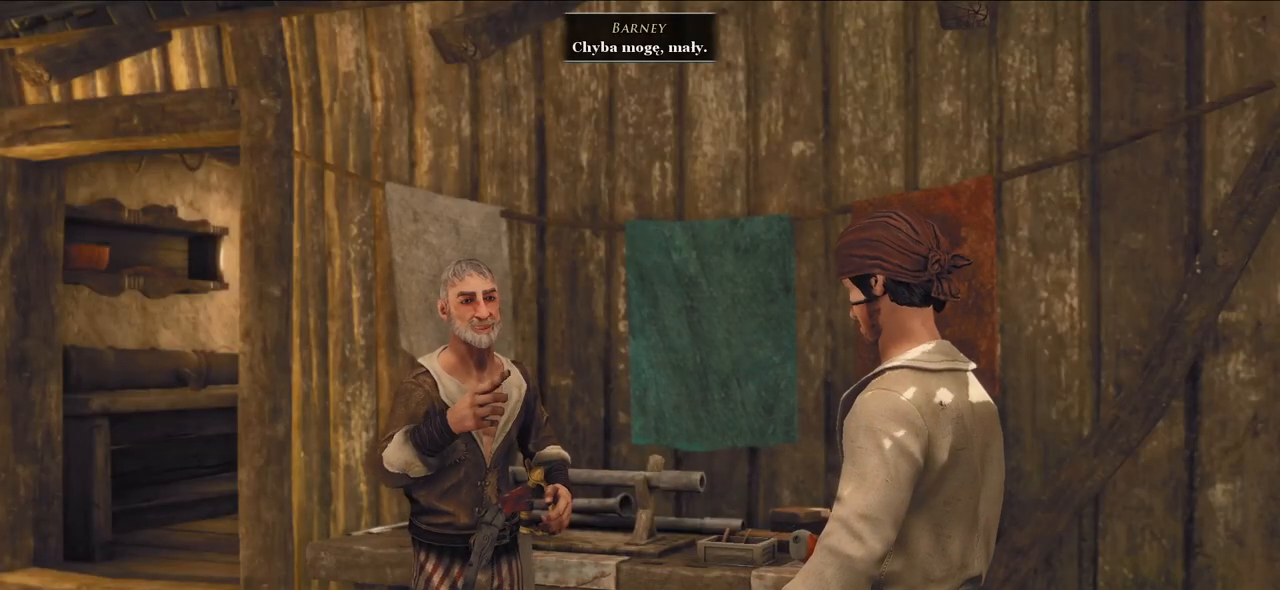
{"keys": [], "mouse": [], "events": []}
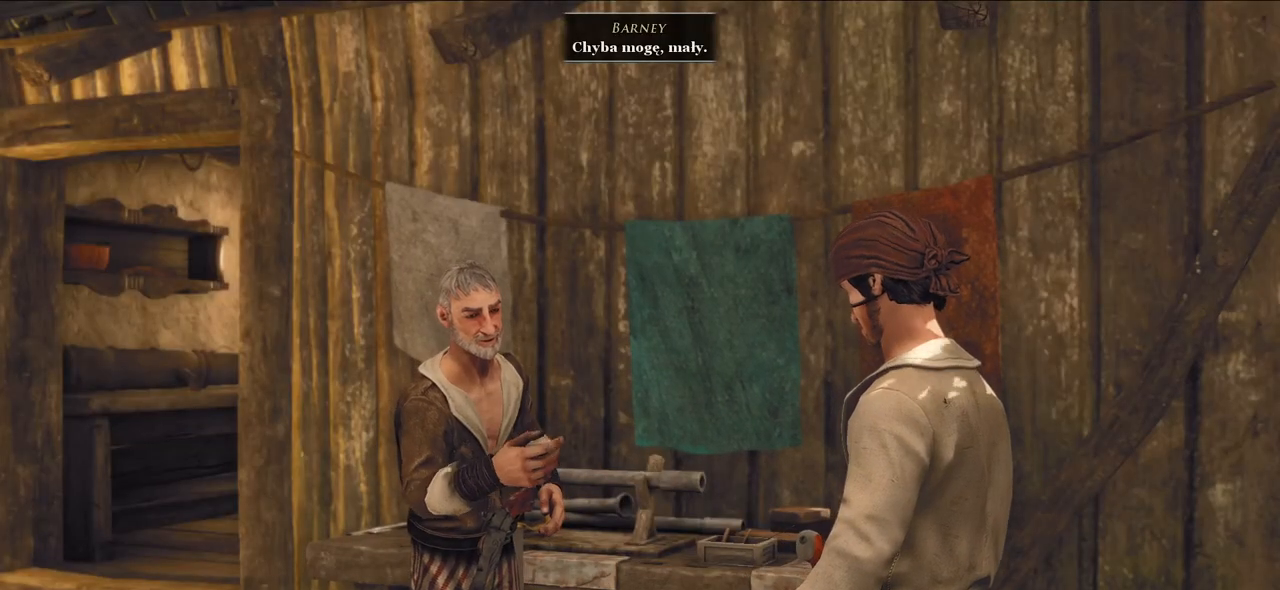
{"keys": [], "mouse": [], "events": []}
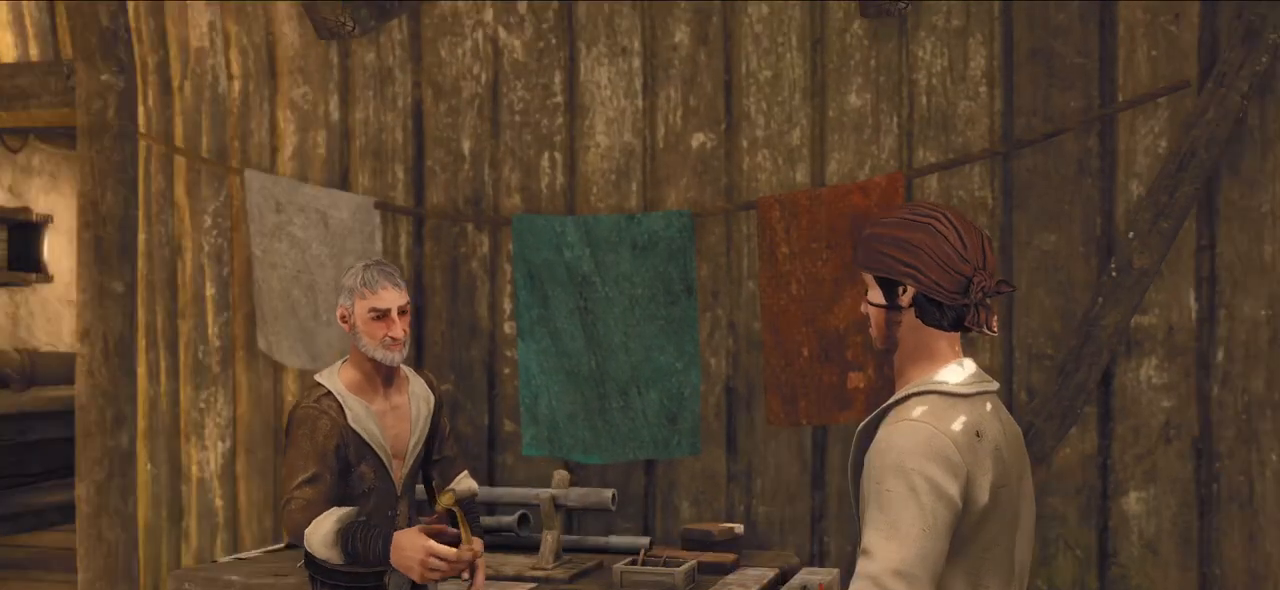
{"keys": [], "mouse": [], "events": []}
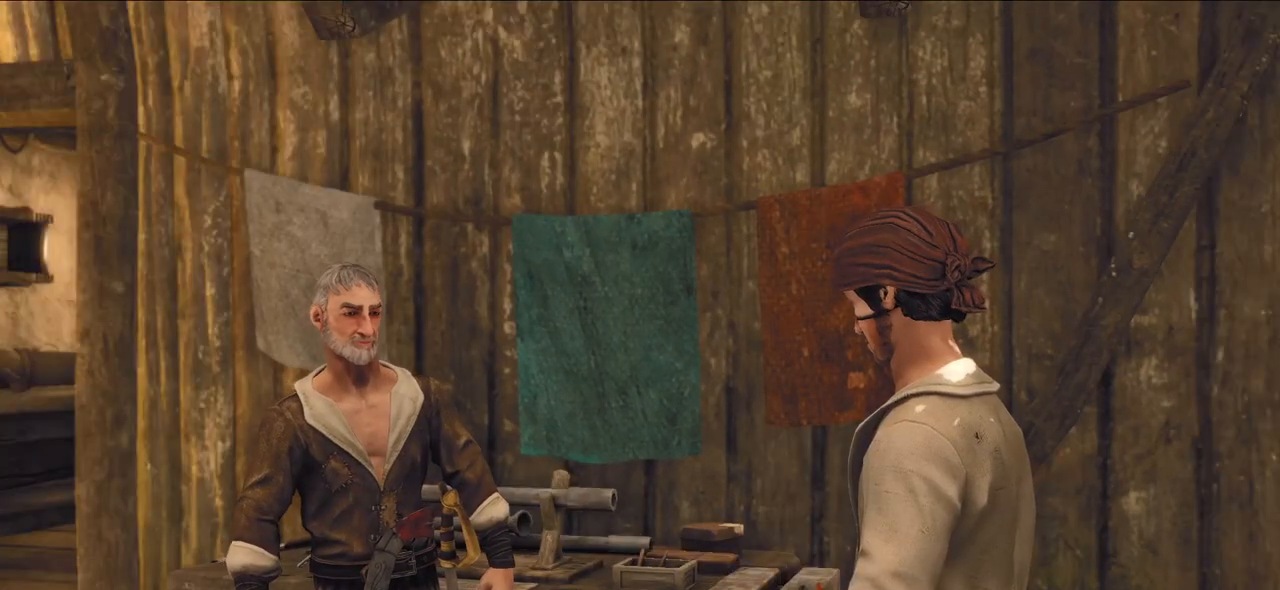
{"keys": [], "mouse": ["wheel"], "events": [[480, "mouse_wheel", "down"]]}
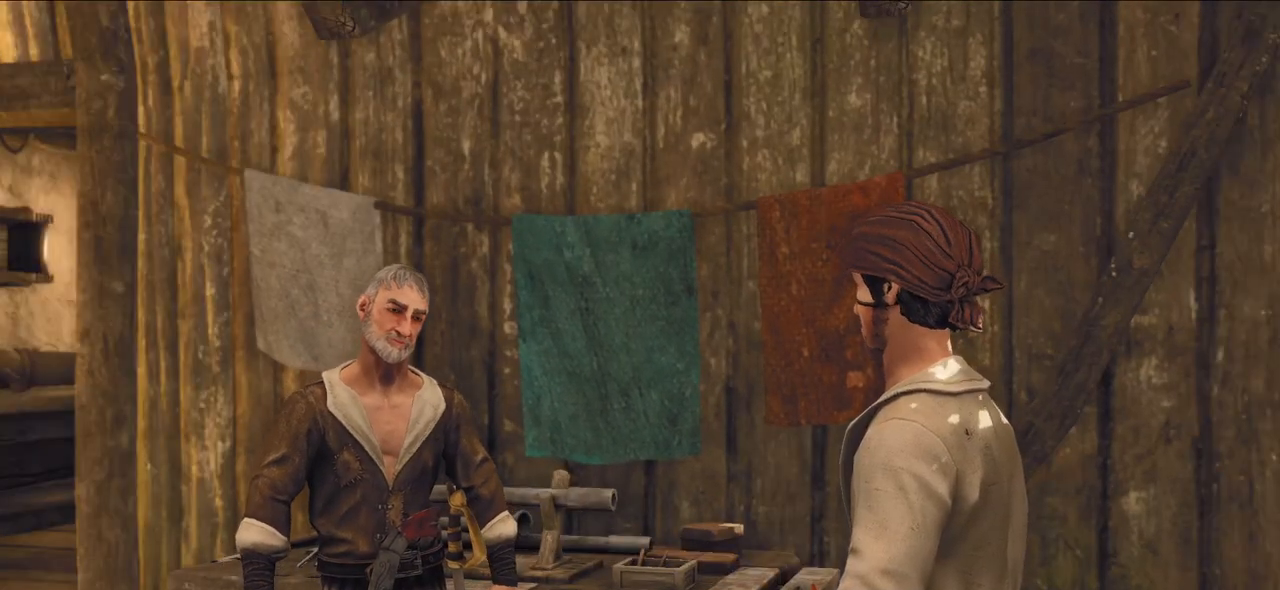
{"keys": [], "mouse": ["wheel"], "events": [[280, "mouse_wheel", "up"], [500, "mouse_wheel", "down"]]}
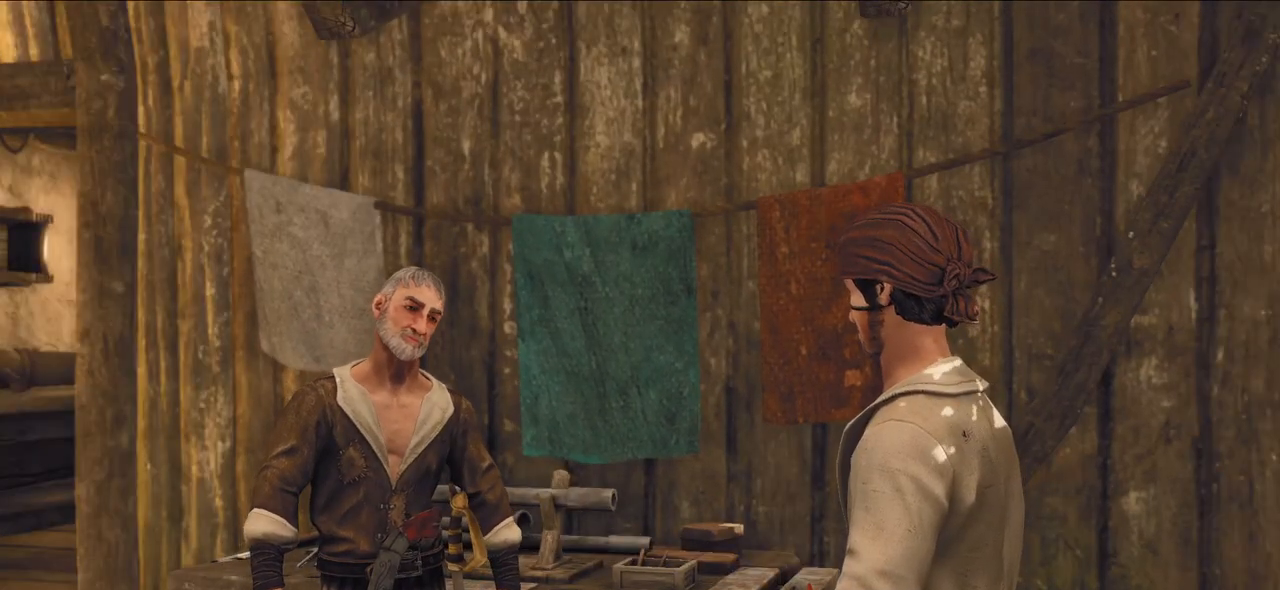
{"keys": [], "mouse": [], "events": [[100, "mouse_wheel", "up"]]}
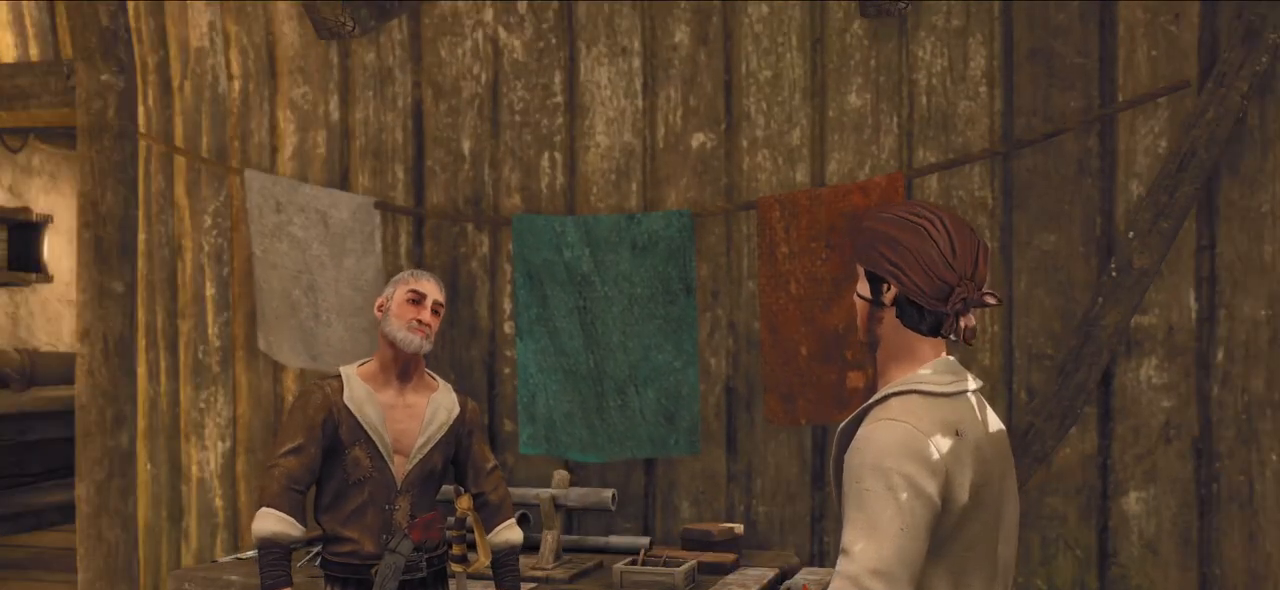
{"keys": [], "mouse": [], "events": [[200, "mouse_left", "down"], [300, "mouse_left", "up"]]}